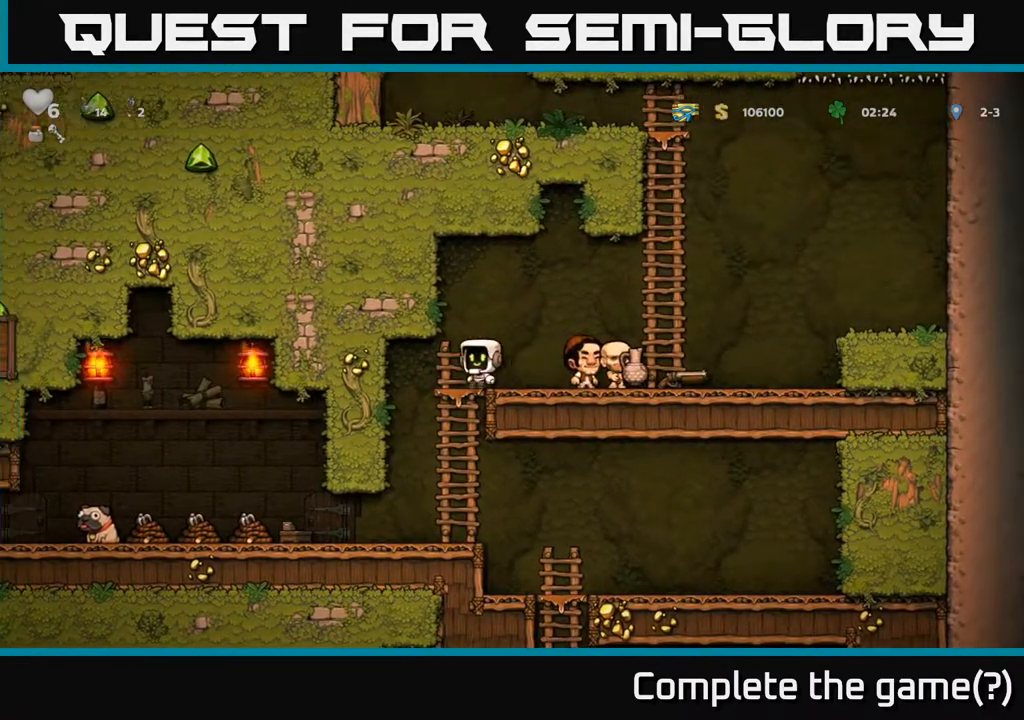
Gameplay with a controller (Xbox layout); each line is a JSON object with the inputs held at the frame after it. "events" lists button and stick changes between this image and that frame as [ms after this image, input, new state], when the widget could be followed in between.
{"buttons": [], "left_stick": "center", "right_stick": "center", "events": [[367, "DPAD_DOWN", "up"]]}
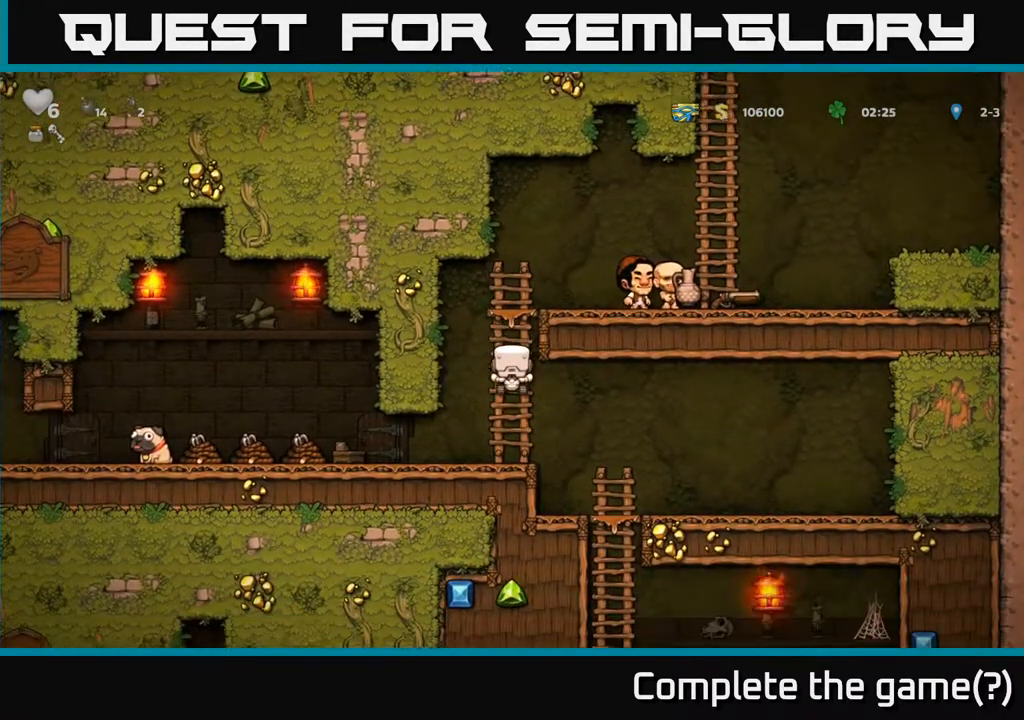
{"buttons": [], "left_stick": "center", "right_stick": "center", "events": [[117, "DPAD_DOWN", "down"], [150, "A", "down"], [233, "A", "up"], [250, "DPAD_DOWN", "up"], [317, "DPAD_LEFT", "down"], [433, "DPAD_LEFT", "up"]]}
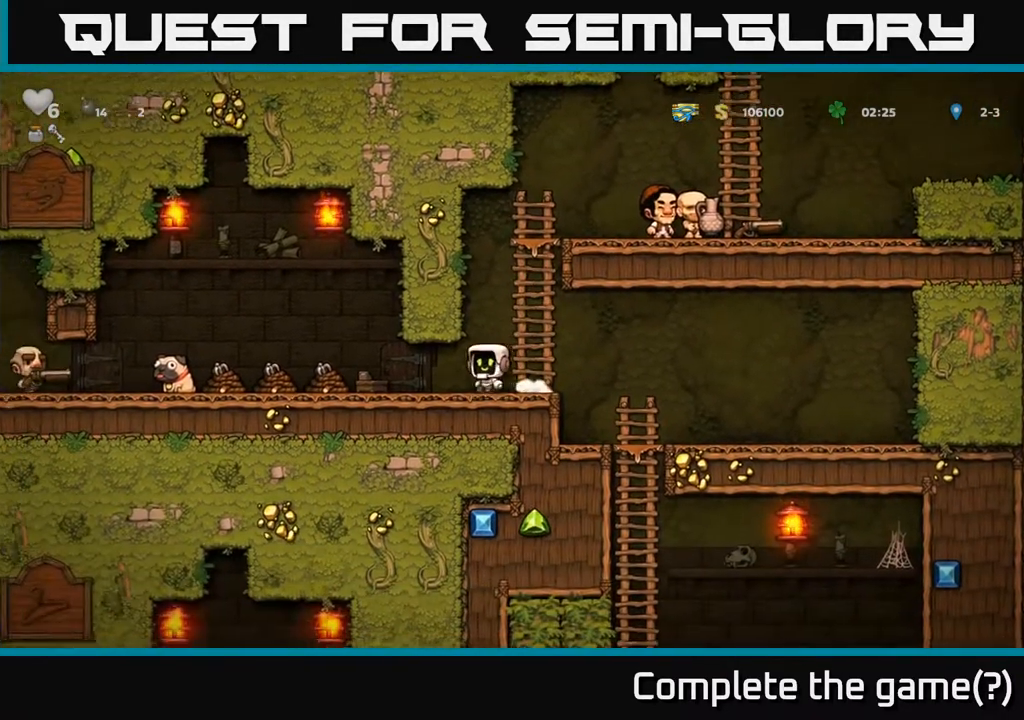
{"buttons": ["DPAD_UP", "DPAD_RIGHT"], "left_stick": "center", "right_stick": "center", "events": [[33, "DPAD_RIGHT", "down"], [100, "A", "down"], [133, "DPAD_RIGHT", "up"], [133, "DPAD_UP", "down"], [233, "A", "up"], [450, "DPAD_RIGHT", "down"]]}
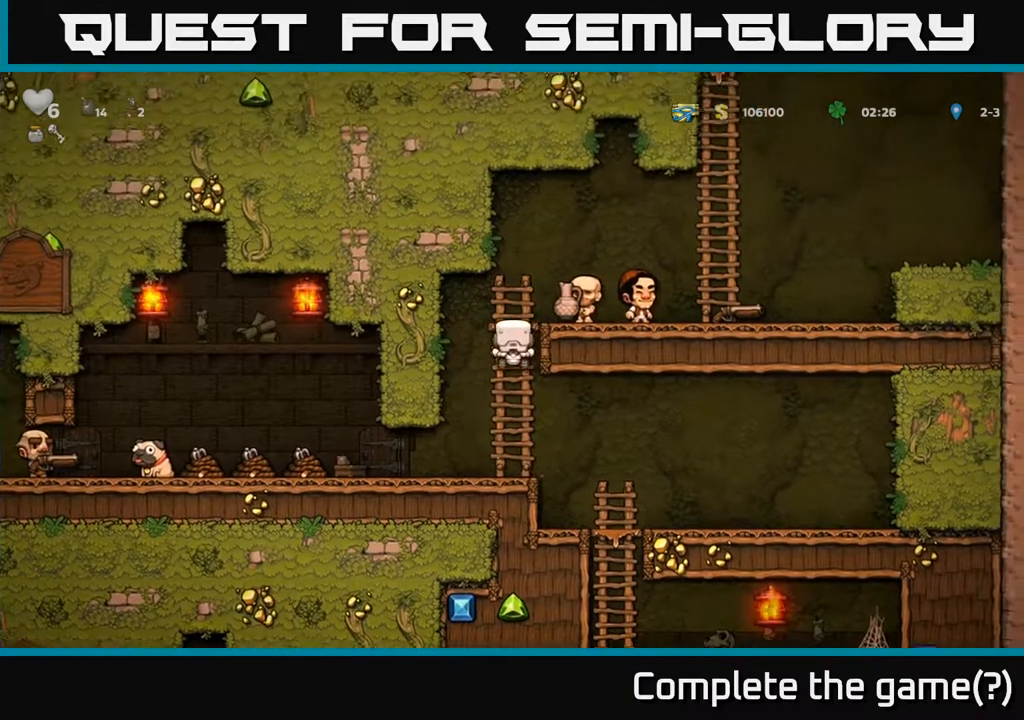
{"buttons": ["DPAD_RIGHT"], "left_stick": "center", "right_stick": "center", "events": [[33, "A", "down"], [117, "DPAD_UP", "up"], [167, "A", "up"]]}
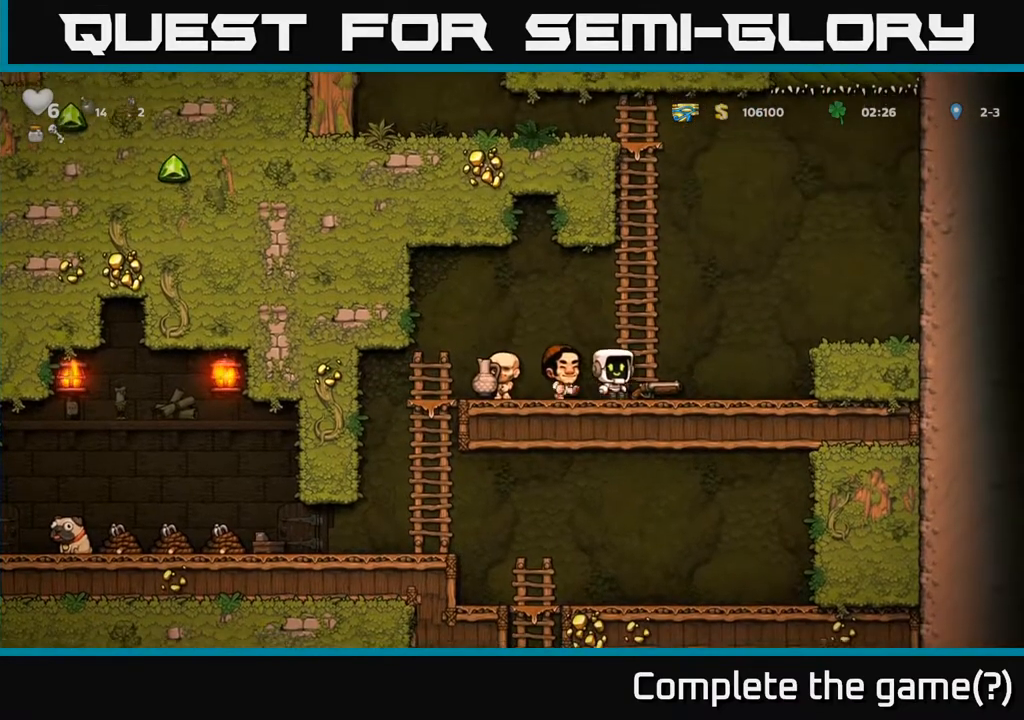
{"buttons": [], "left_stick": "center", "right_stick": "center", "events": [[50, "DPAD_DOWN", "down"], [67, "DPAD_RIGHT", "up"], [117, "X", "down"], [150, "DPAD_LEFT", "down"], [183, "X", "up"], [200, "DPAD_DOWN", "up"], [283, "DPAD_LEFT", "up"]]}
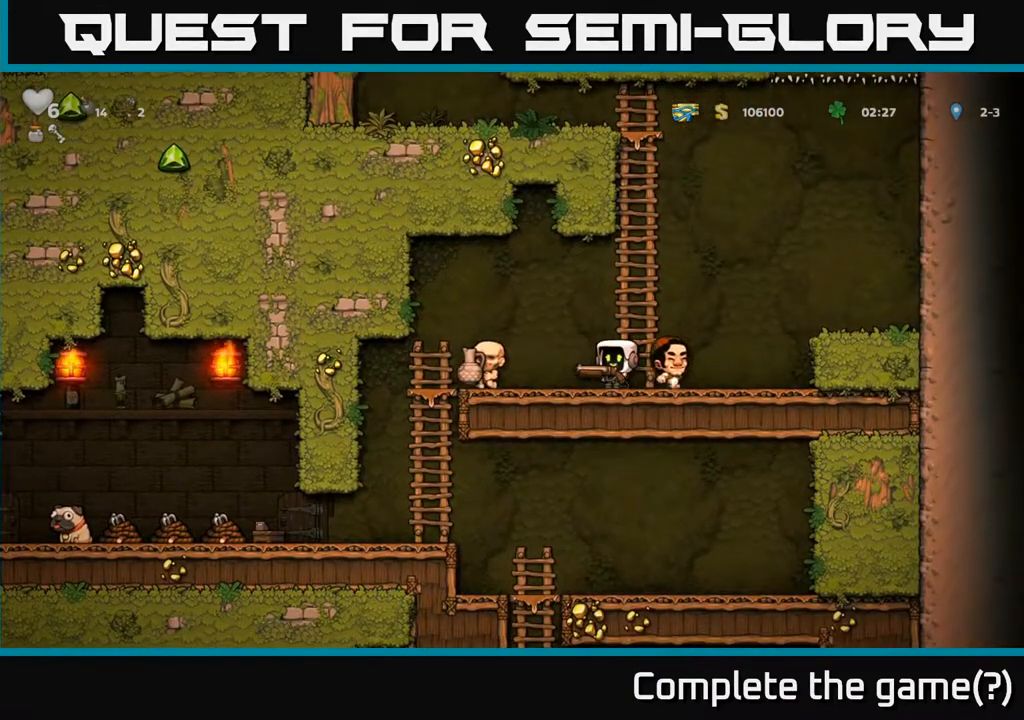
{"buttons": [], "left_stick": "center", "right_stick": "center", "events": []}
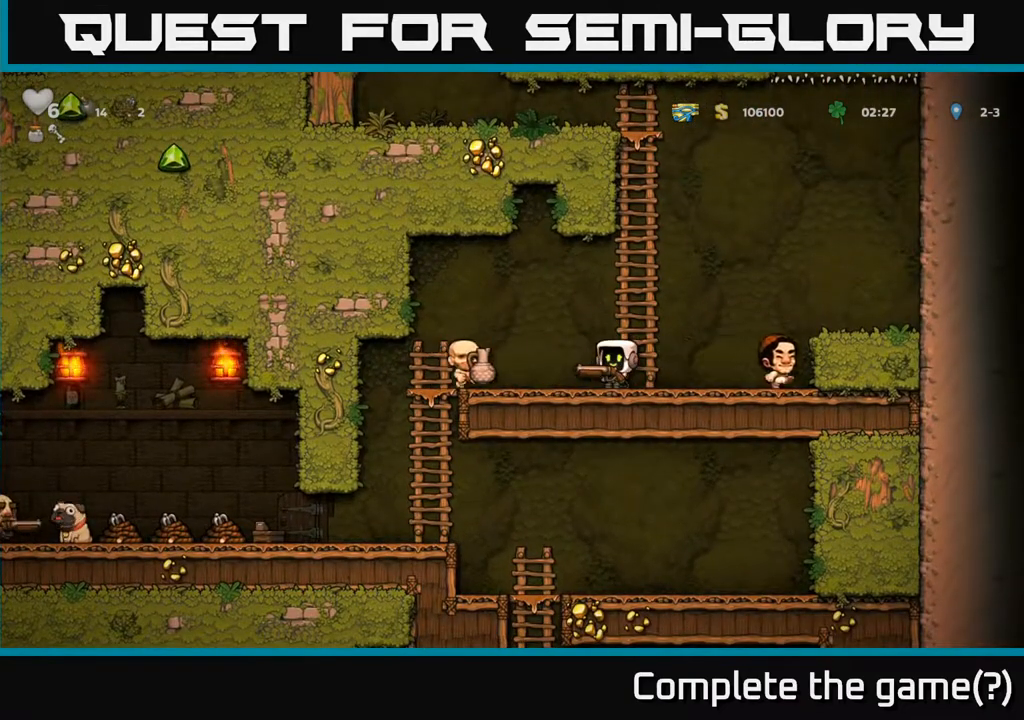
{"buttons": ["DPAD_RIGHT"], "left_stick": "center", "right_stick": "center", "events": [[283, "DPAD_RIGHT", "down"]]}
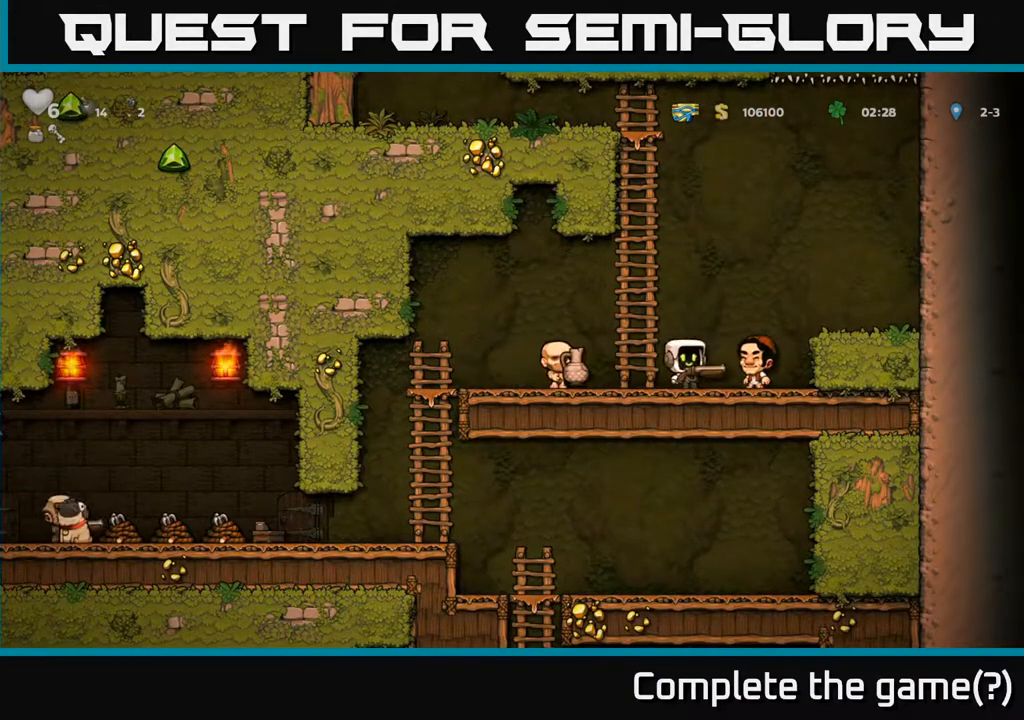
{"buttons": [], "left_stick": "center", "right_stick": "center", "events": [[133, "DPAD_RIGHT", "up"], [283, "DPAD_LEFT", "down"], [450, "DPAD_LEFT", "up"]]}
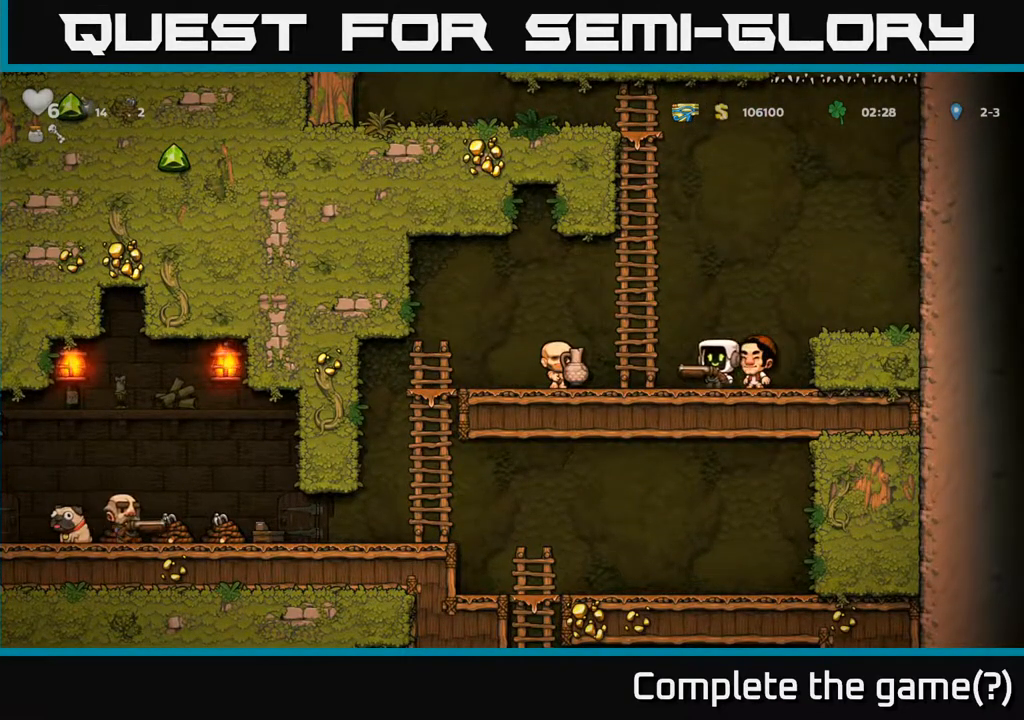
{"buttons": [], "left_stick": "center", "right_stick": "center", "events": []}
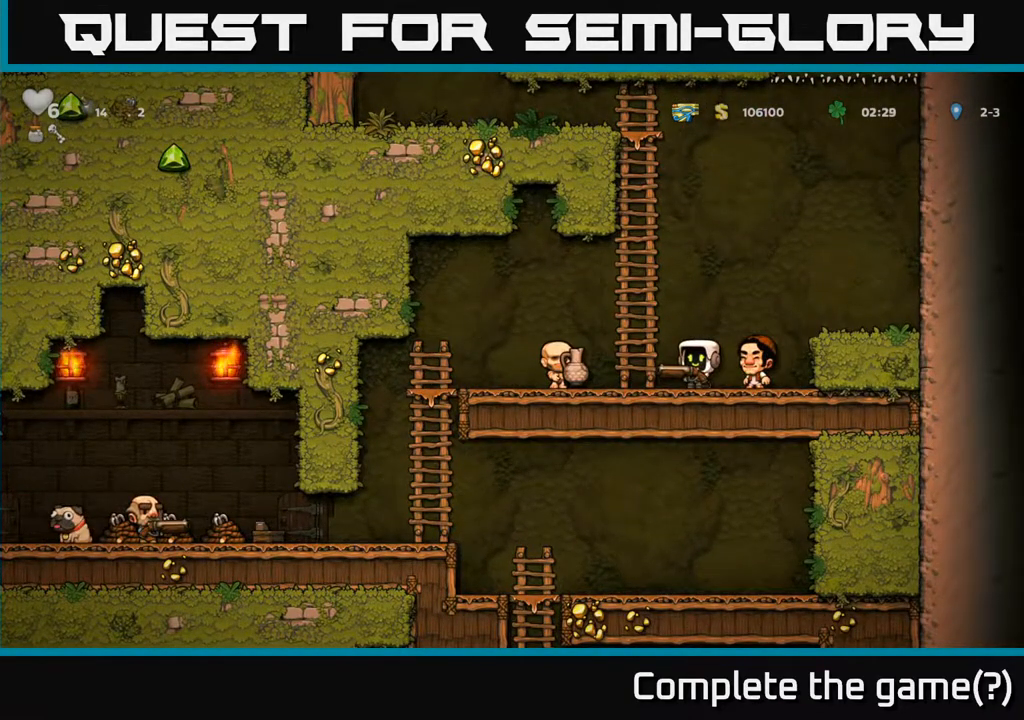
{"buttons": [], "left_stick": "center", "right_stick": "center", "events": [[17, "DPAD_RIGHT", "down"], [317, "DPAD_RIGHT", "up"], [350, "DPAD_LEFT", "down"], [417, "DPAD_LEFT", "up"]]}
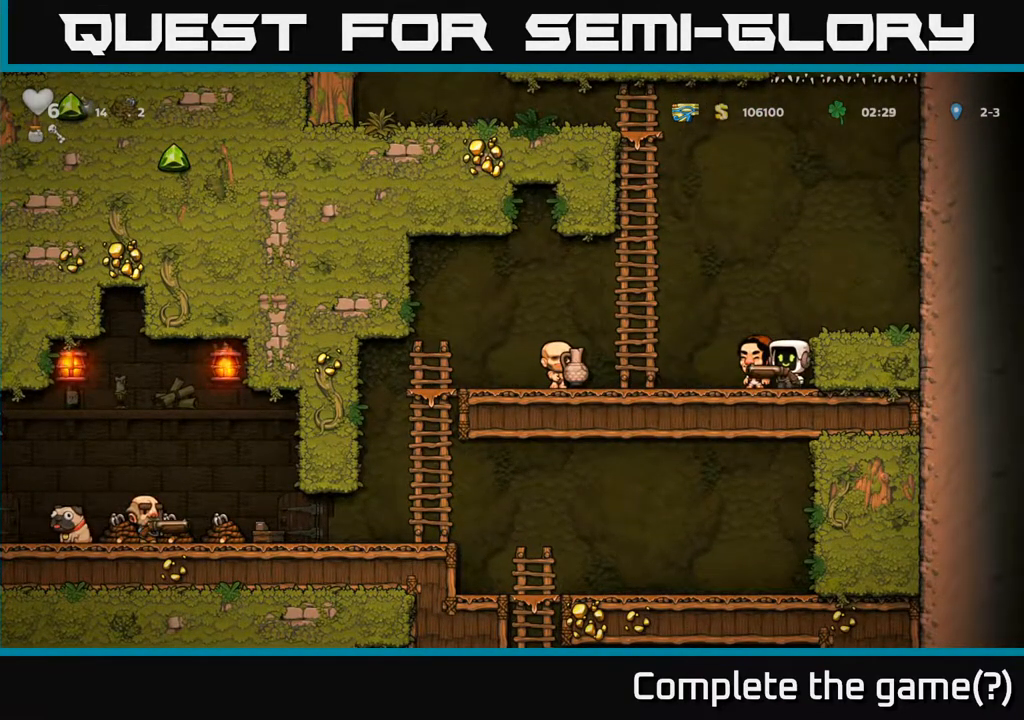
{"buttons": [], "left_stick": "center", "right_stick": "center", "events": []}
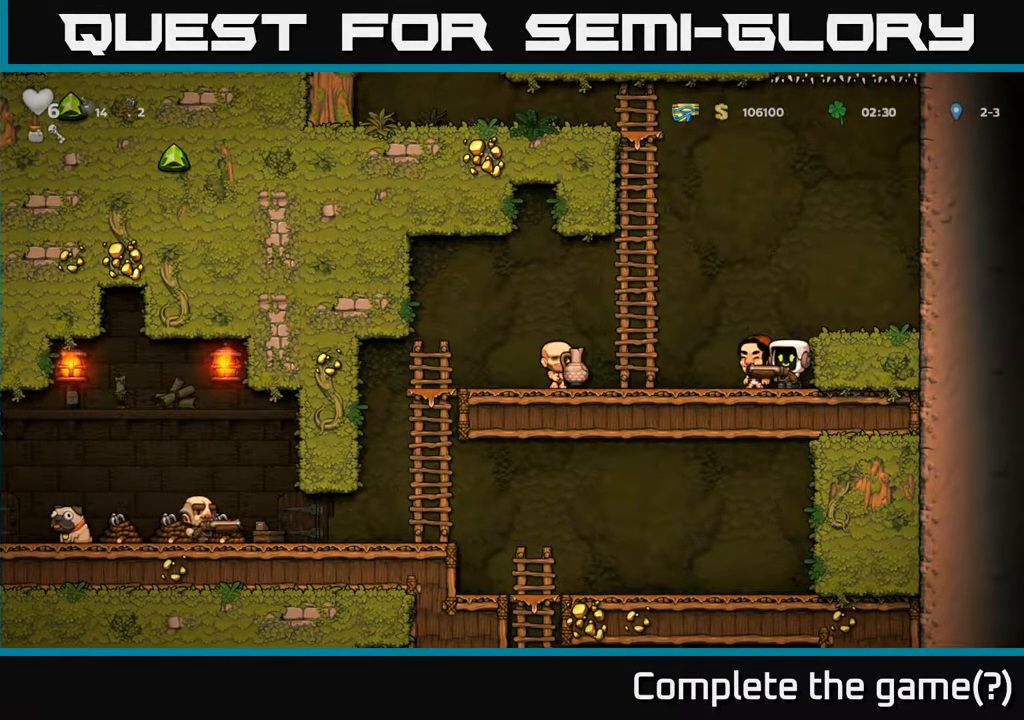
{"buttons": [], "left_stick": "center", "right_stick": "center", "events": []}
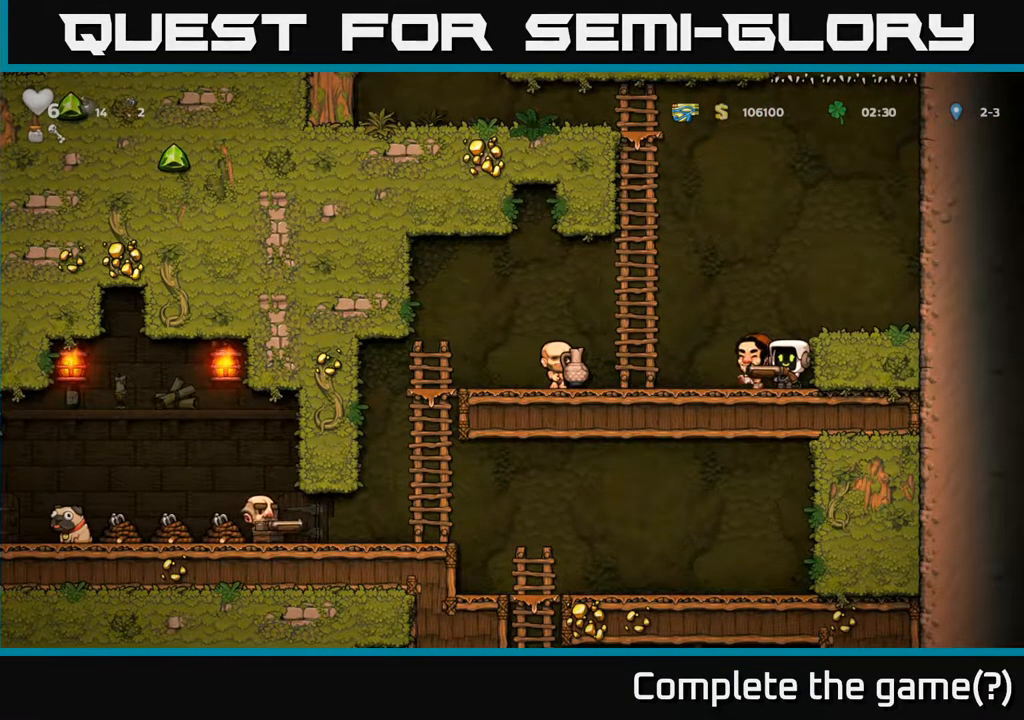
{"buttons": [], "left_stick": "center", "right_stick": "center", "events": []}
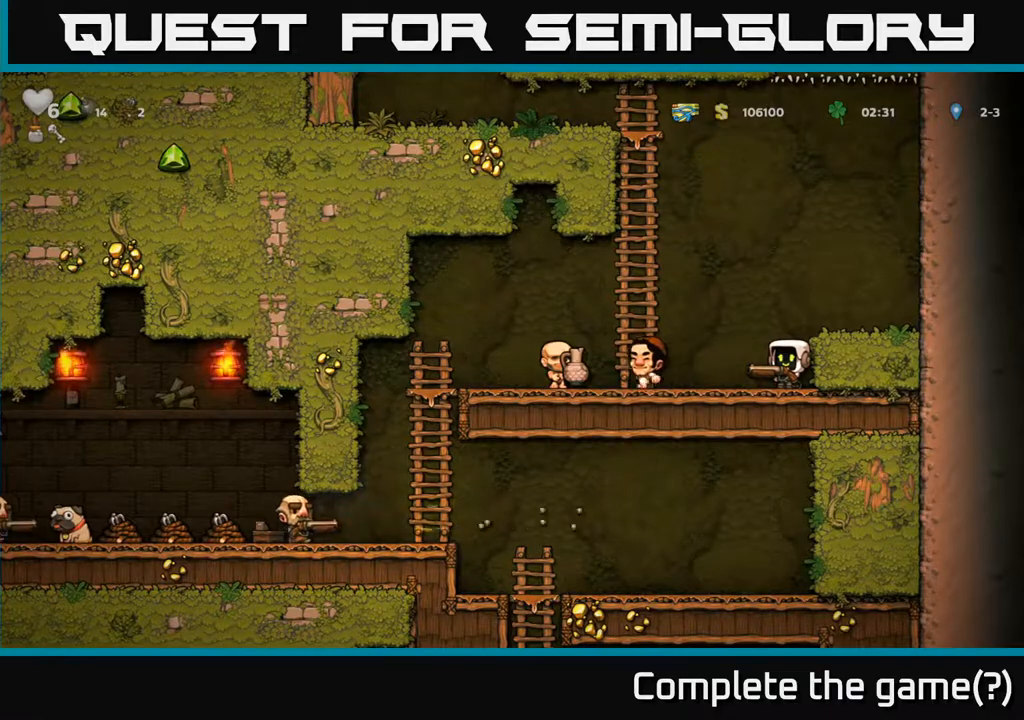
{"buttons": ["DPAD_RIGHT"], "left_stick": "center", "right_stick": "center", "events": [[267, "DPAD_RIGHT", "down"], [283, "A", "down"], [483, "A", "up"]]}
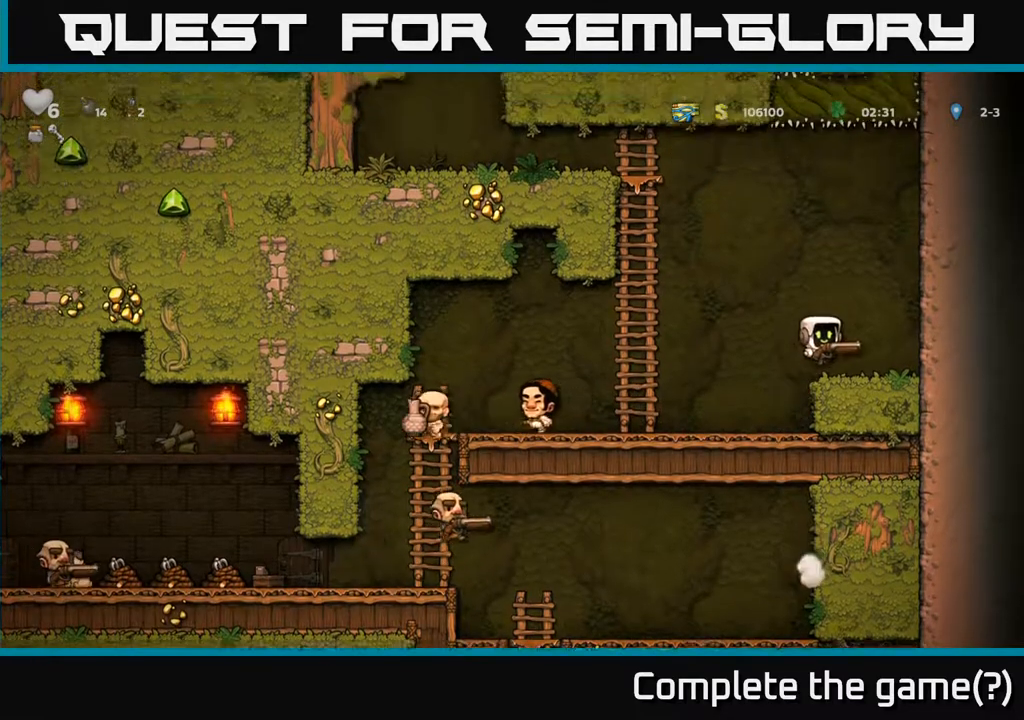
{"buttons": ["DPAD_LEFT"], "left_stick": "center", "right_stick": "center", "events": [[183, "DPAD_RIGHT", "up"], [383, "DPAD_LEFT", "down"]]}
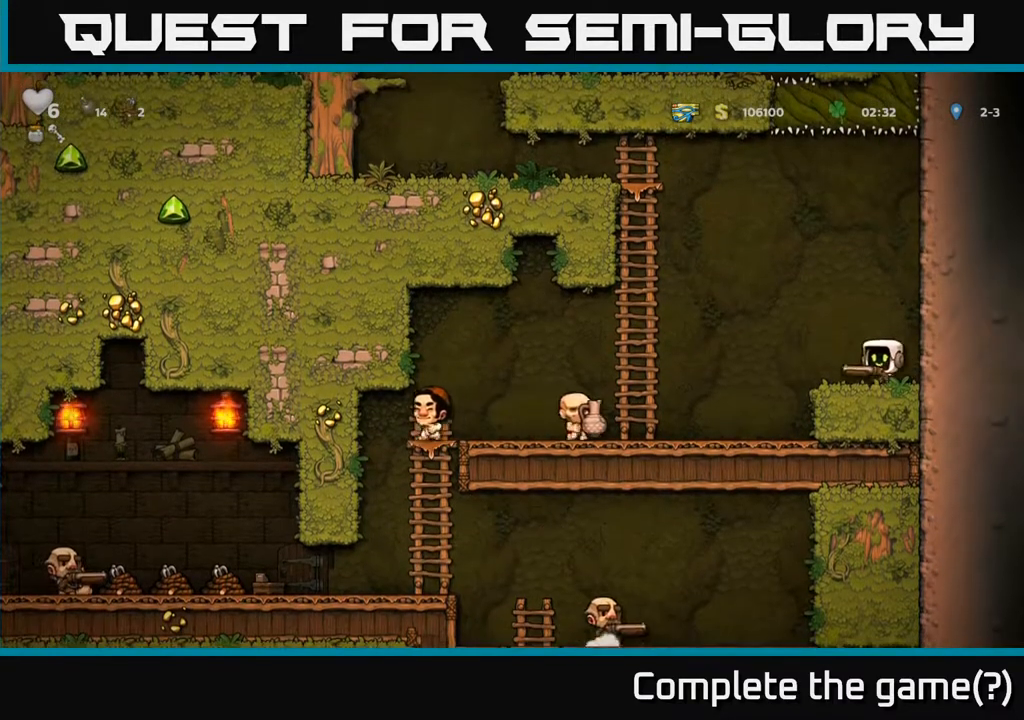
{"buttons": ["DPAD_UP"], "left_stick": "center", "right_stick": "center", "events": [[50, "A", "down"], [350, "DPAD_UP", "down"], [450, "A", "up"], [450, "DPAD_LEFT", "up"]]}
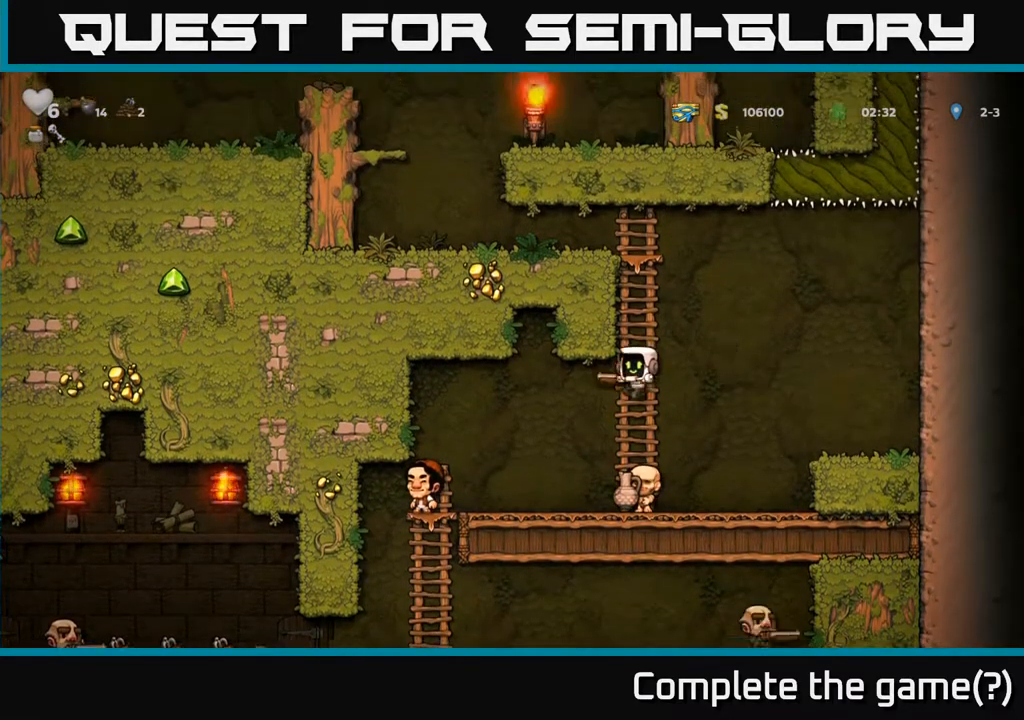
{"buttons": ["DPAD_DOWN"], "left_stick": "center", "right_stick": "center", "events": [[267, "DPAD_UP", "up"], [500, "DPAD_DOWN", "down"]]}
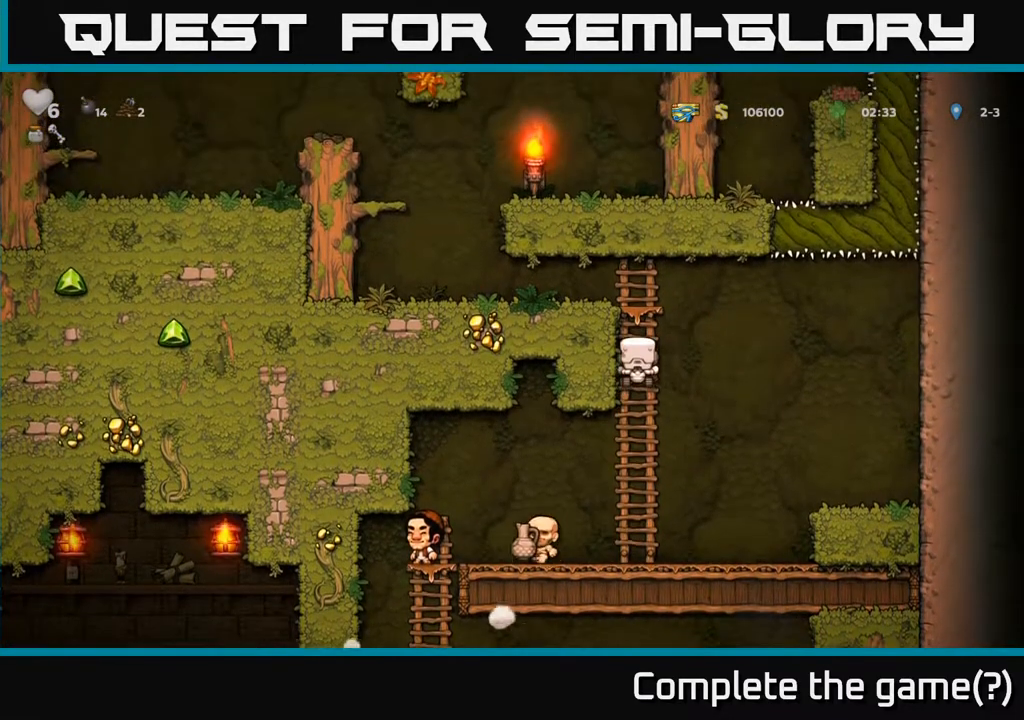
{"buttons": [], "left_stick": "center", "right_stick": "center", "events": [[383, "DPAD_DOWN", "up"]]}
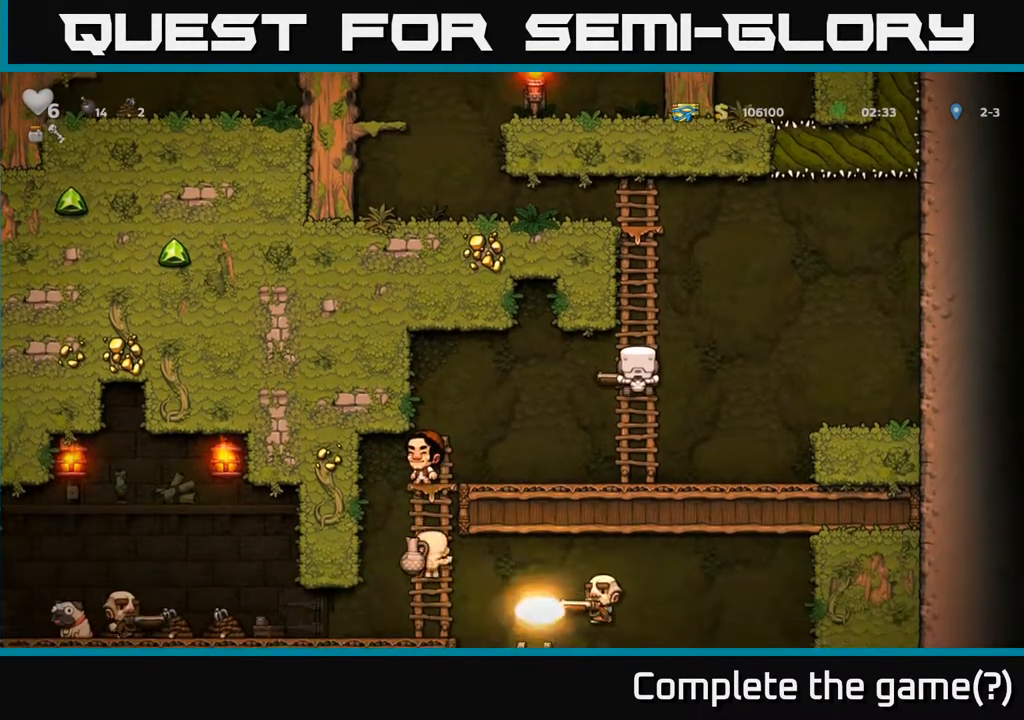
{"buttons": [], "left_stick": "center", "right_stick": "center", "events": [[200, "DPAD_UP", "down"], [333, "DPAD_UP", "up"]]}
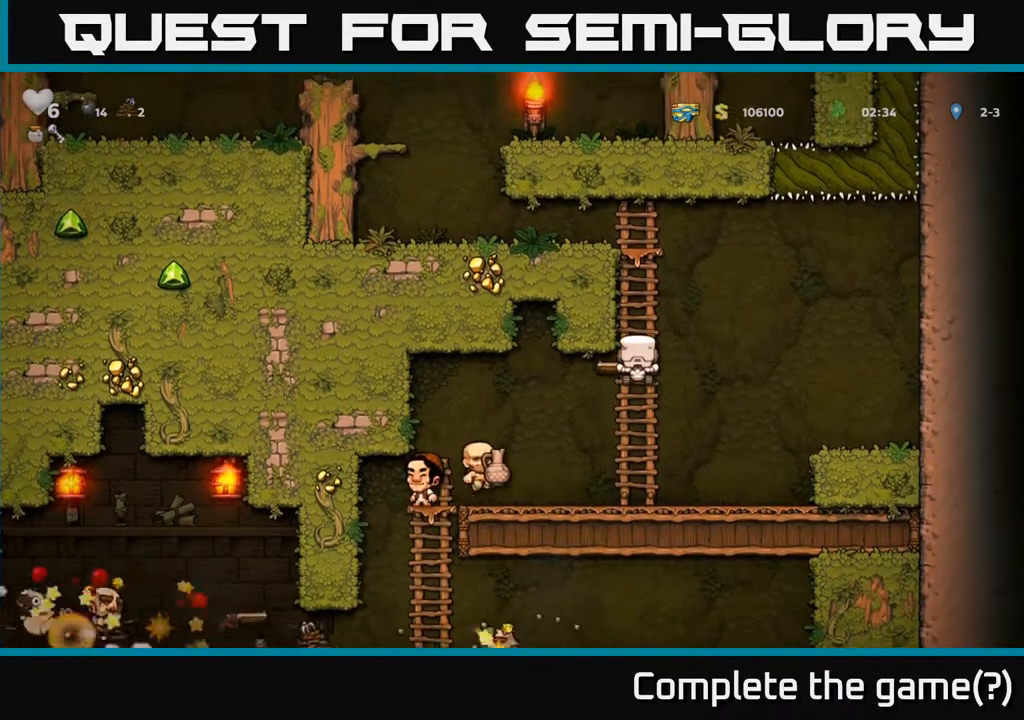
{"buttons": [], "left_stick": "center", "right_stick": "center", "events": [[367, "DPAD_UP", "down"], [483, "DPAD_UP", "up"]]}
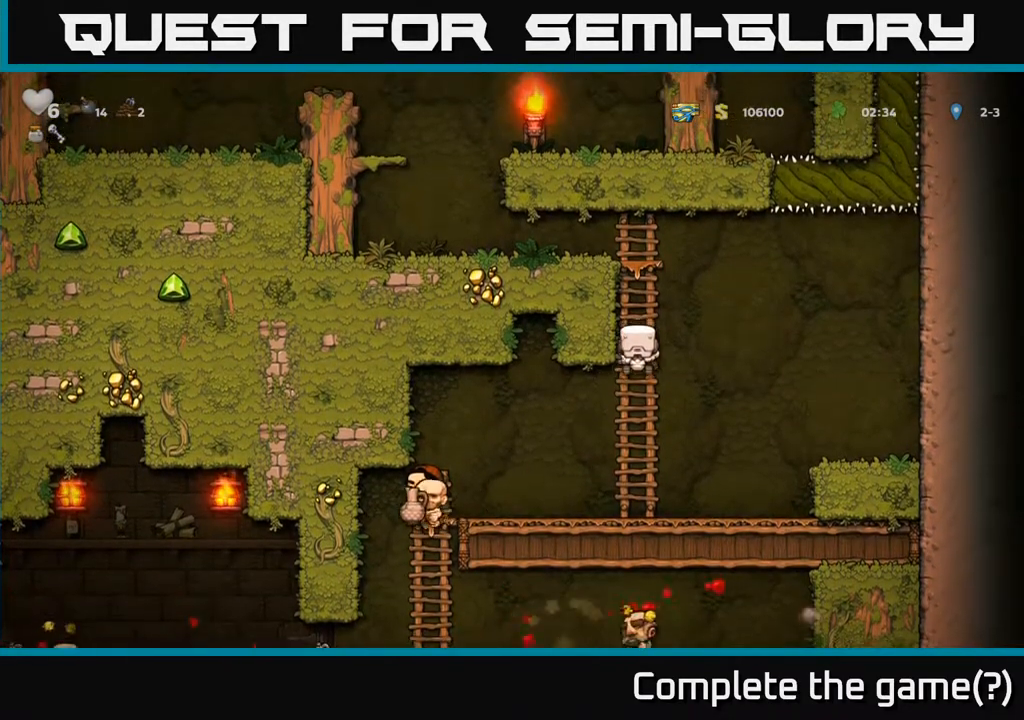
{"buttons": ["DPAD_DOWN"], "left_stick": "center", "right_stick": "center", "events": [[167, "DPAD_DOWN", "down"]]}
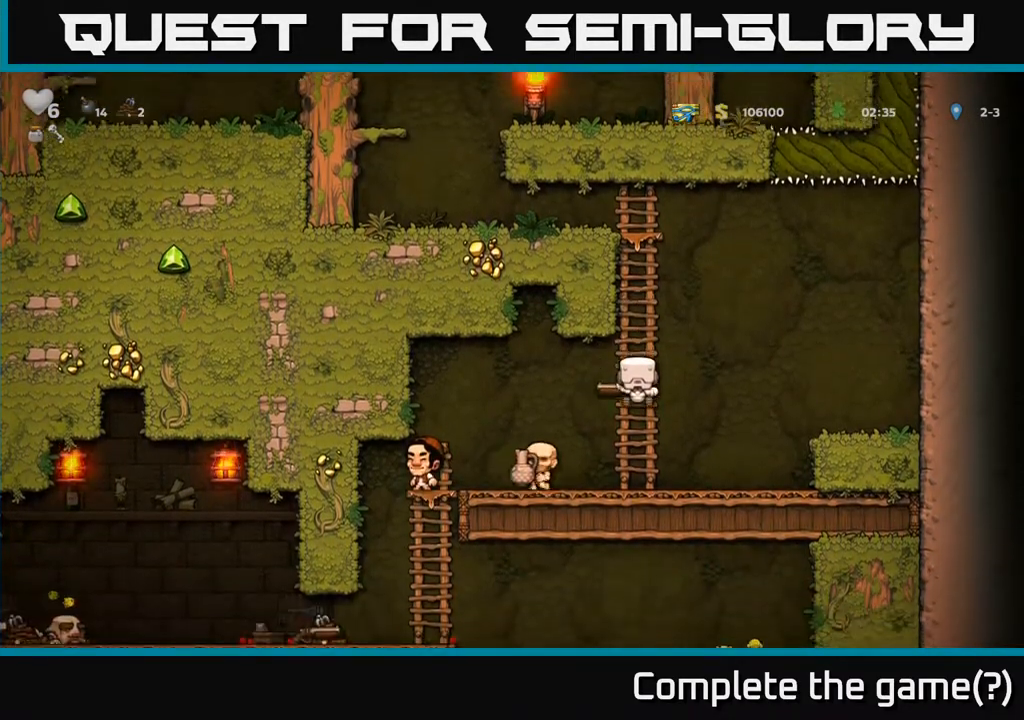
{"buttons": [], "left_stick": "center", "right_stick": "center", "events": [[100, "DPAD_DOWN", "up"]]}
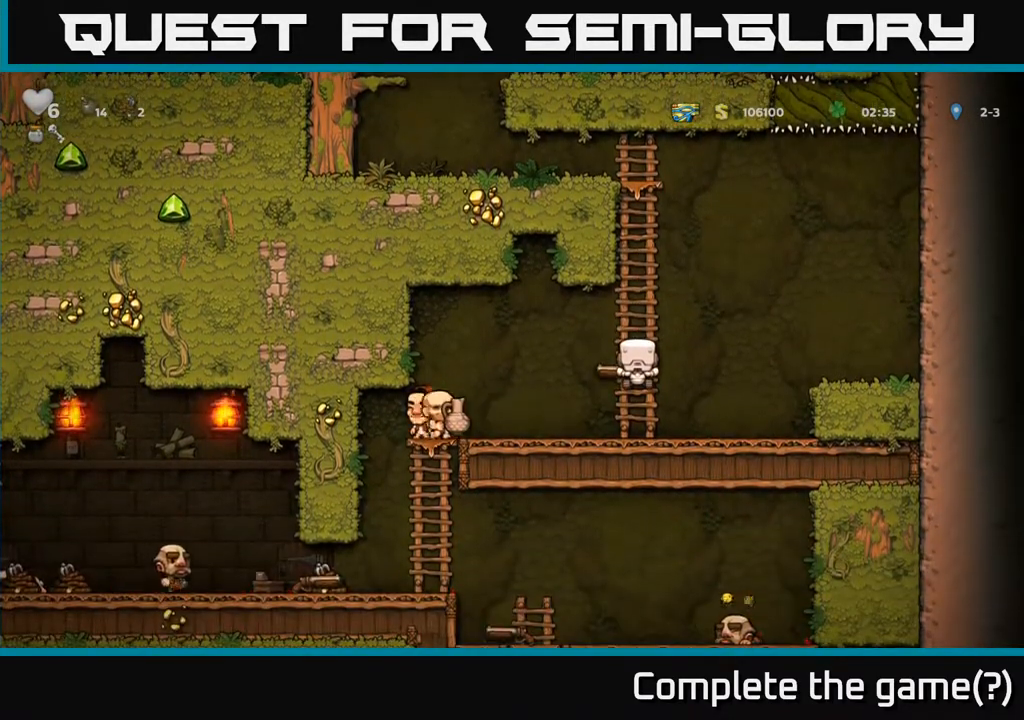
{"buttons": [], "left_stick": "center", "right_stick": "center", "events": [[200, "DPAD_UP", "down"], [300, "DPAD_UP", "up"]]}
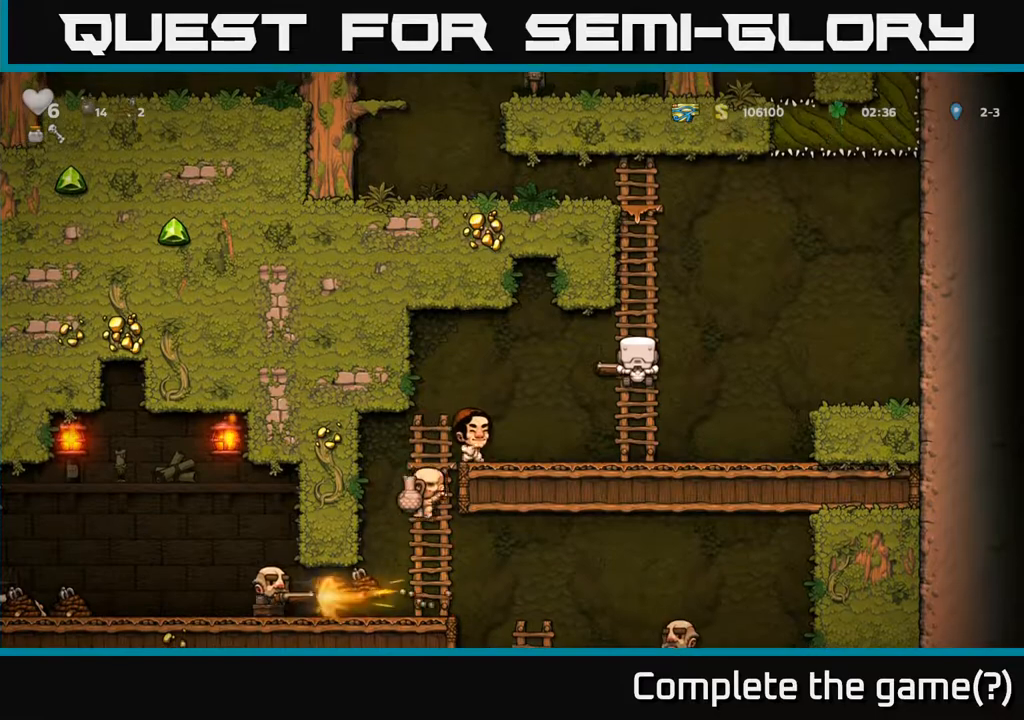
{"buttons": [], "left_stick": "center", "right_stick": "center", "events": []}
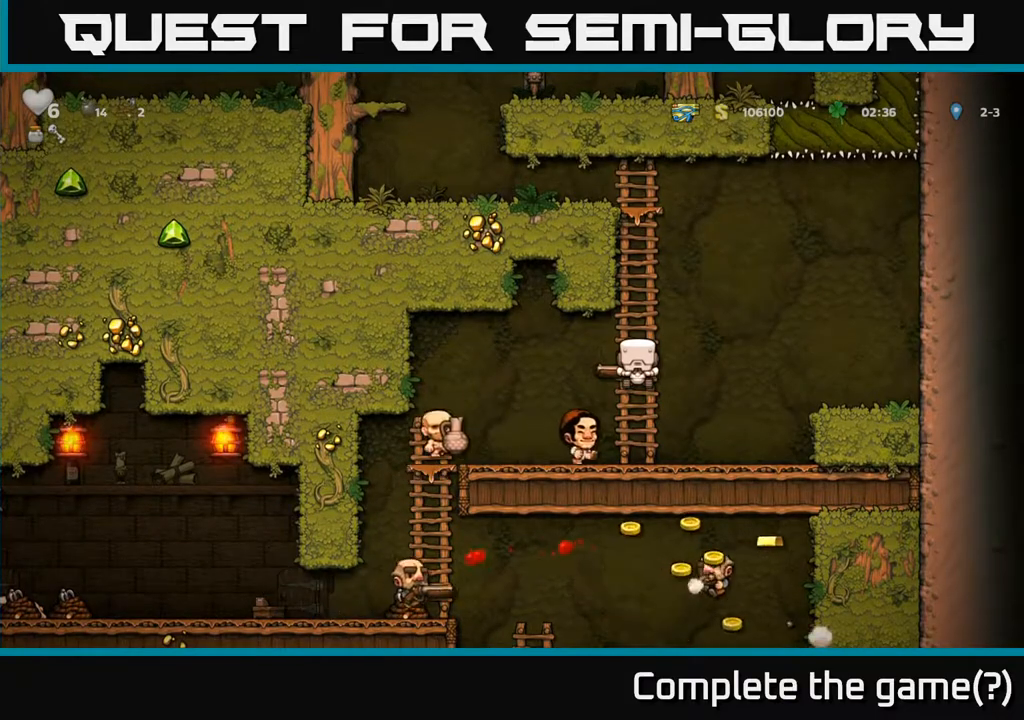
{"buttons": [], "left_stick": "center", "right_stick": "center", "events": []}
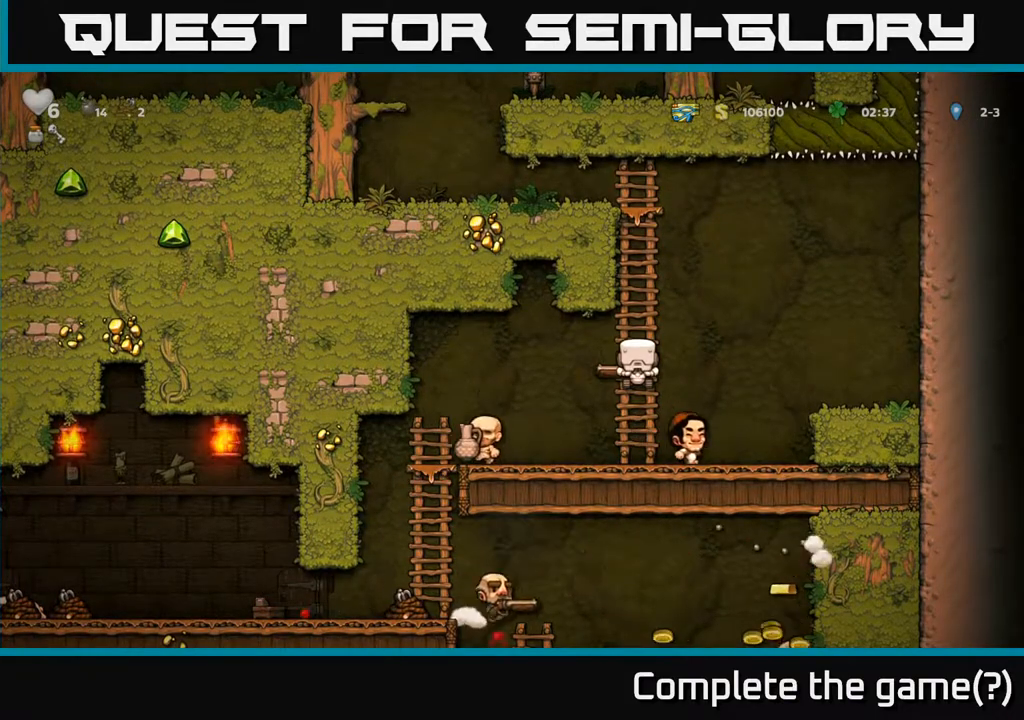
{"buttons": [], "left_stick": "center", "right_stick": "center", "events": [[150, "DPAD_UP", "down"], [350, "DPAD_UP", "up"]]}
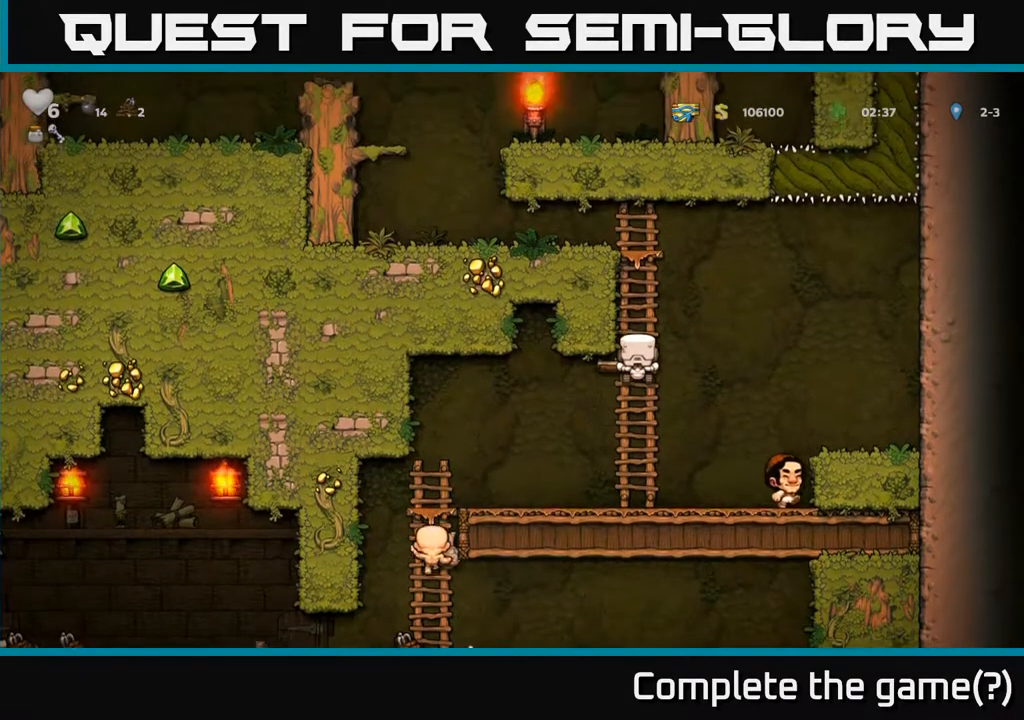
{"buttons": [], "left_stick": "center", "right_stick": "center", "events": [[250, "DPAD_DOWN", "down"], [450, "DPAD_DOWN", "up"]]}
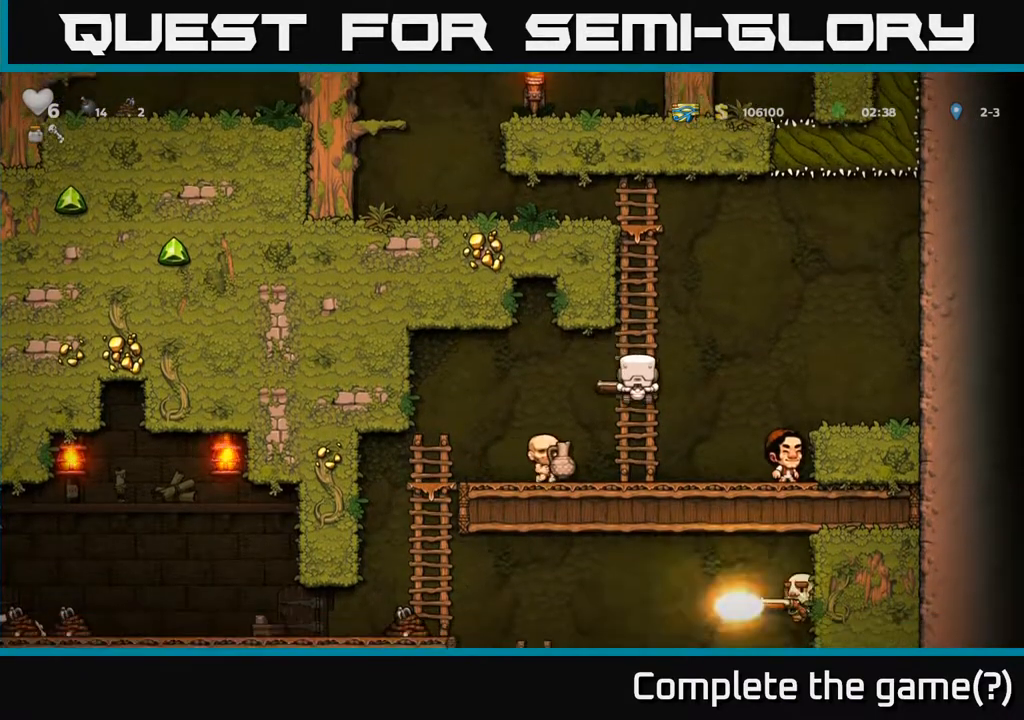
{"buttons": ["DPAD_DOWN"], "left_stick": "center", "right_stick": "center", "events": [[483, "DPAD_DOWN", "down"]]}
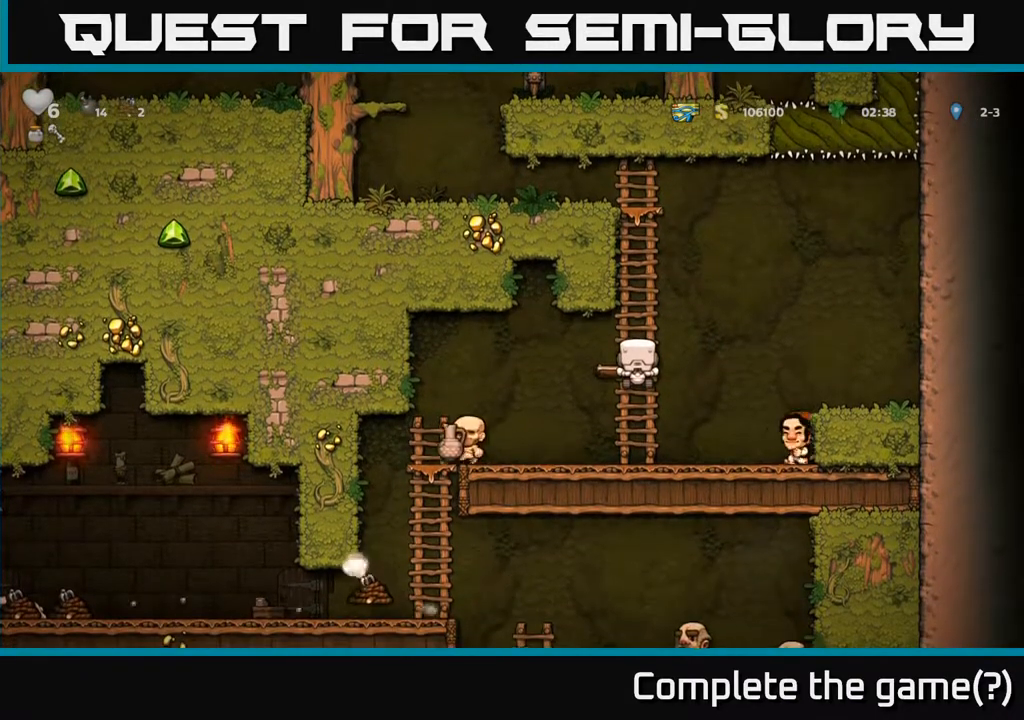
{"buttons": [], "left_stick": "center", "right_stick": "center", "events": [[67, "DPAD_DOWN", "up"]]}
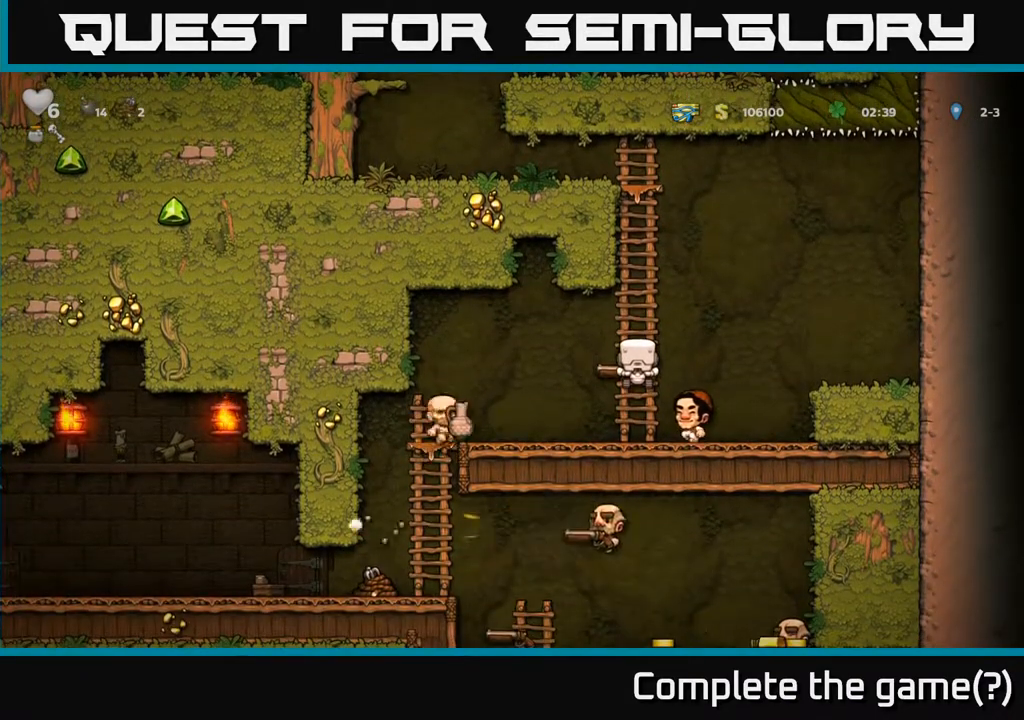
{"buttons": [], "left_stick": "center", "right_stick": "center", "events": []}